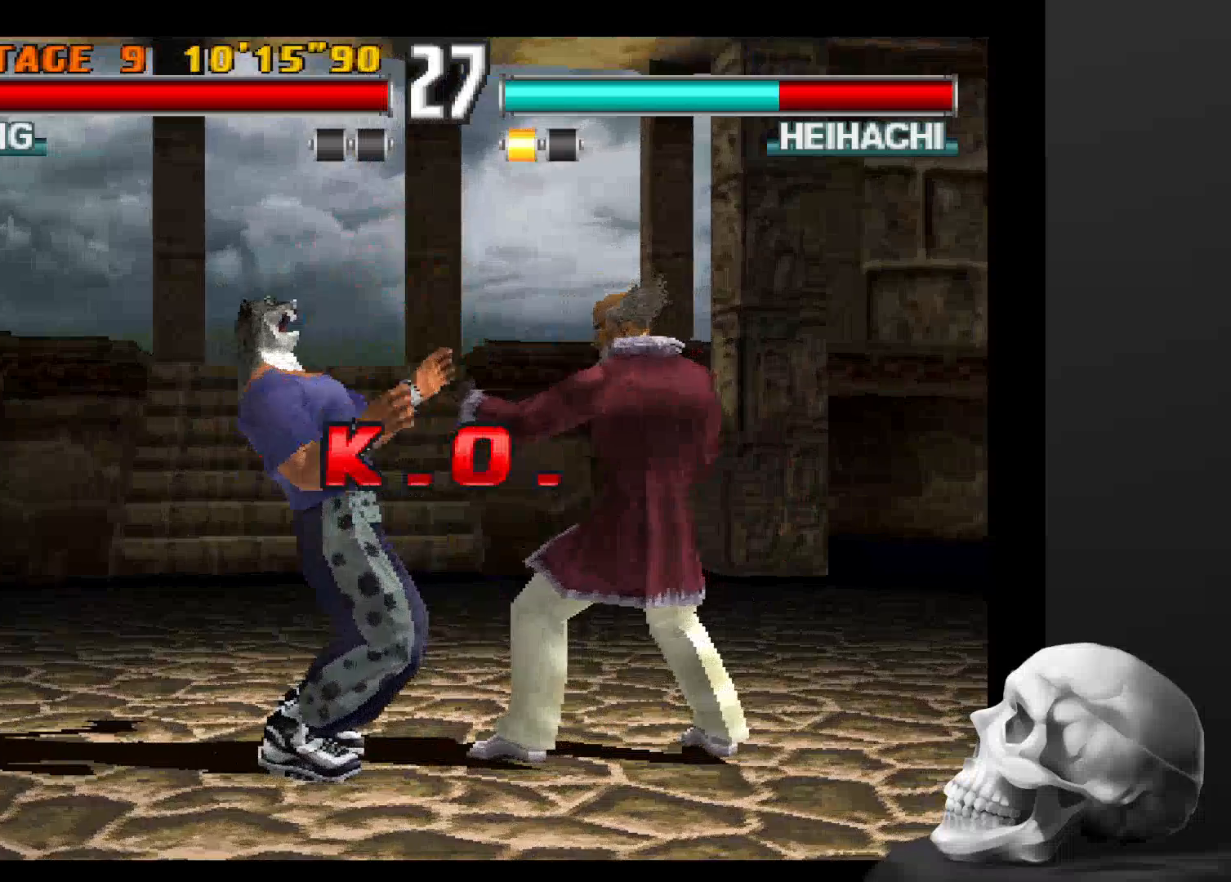
Gameplay with a controller (PlayStation layout); each line is a JSON object with the inputs held at the frame after it (dt_ms = milliseconds from this image to that frame). "events" lists button and stick changes between this image and that frame as [ms after this image, input, new state], when the widget could be followed in between. Not read: CROSS DPAD_DOWN DPAD_LEFT DPAD_RIGHT L3 R1 R3.
{"dt_ms": 500, "buttons": [], "left_stick": "center", "right_stick": "center", "events": []}
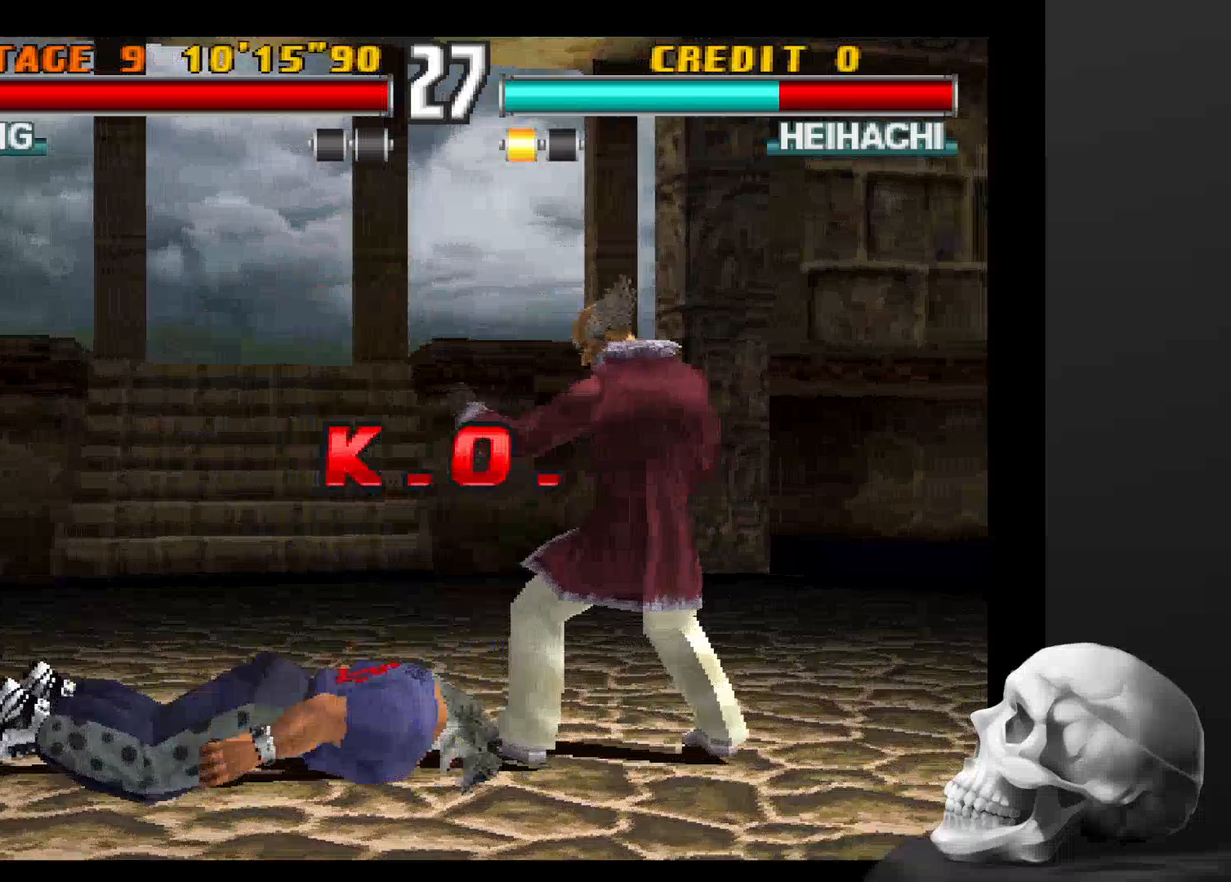
{"dt_ms": 500, "buttons": [], "left_stick": "center", "right_stick": "center"}
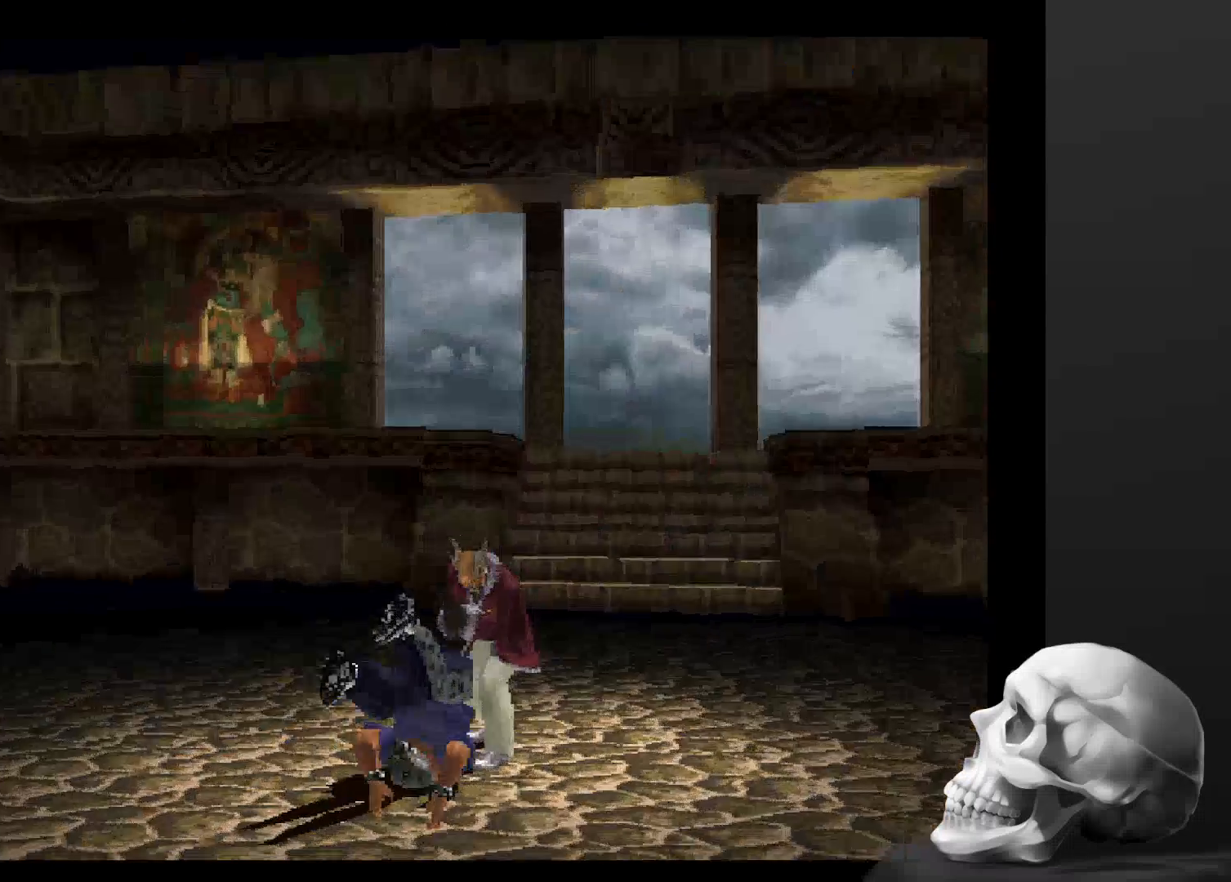
{"dt_ms": 1000, "buttons": [], "left_stick": "center", "right_stick": "center", "events": [[433, "START", "down"], [567, "START", "up"]]}
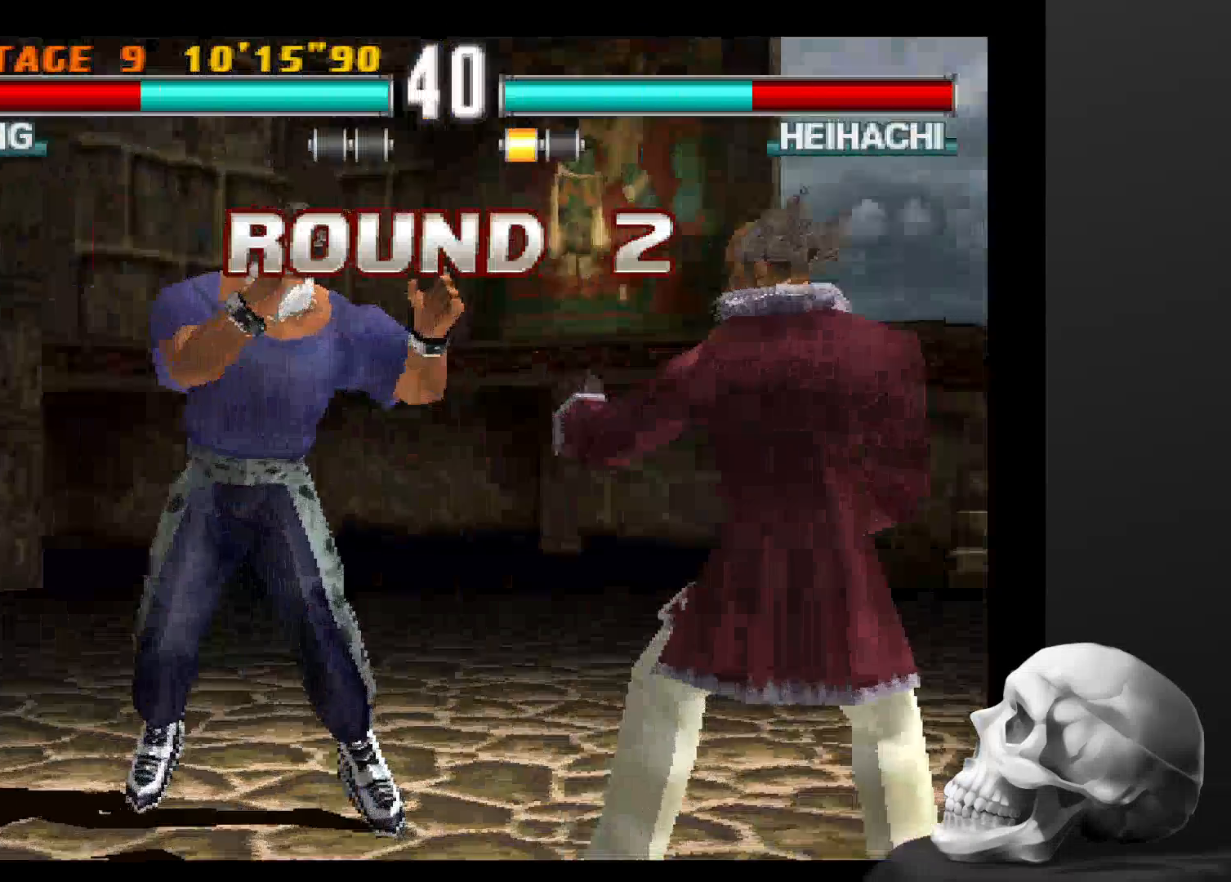
{"dt_ms": 500, "buttons": [], "left_stick": "center", "right_stick": "center", "events": []}
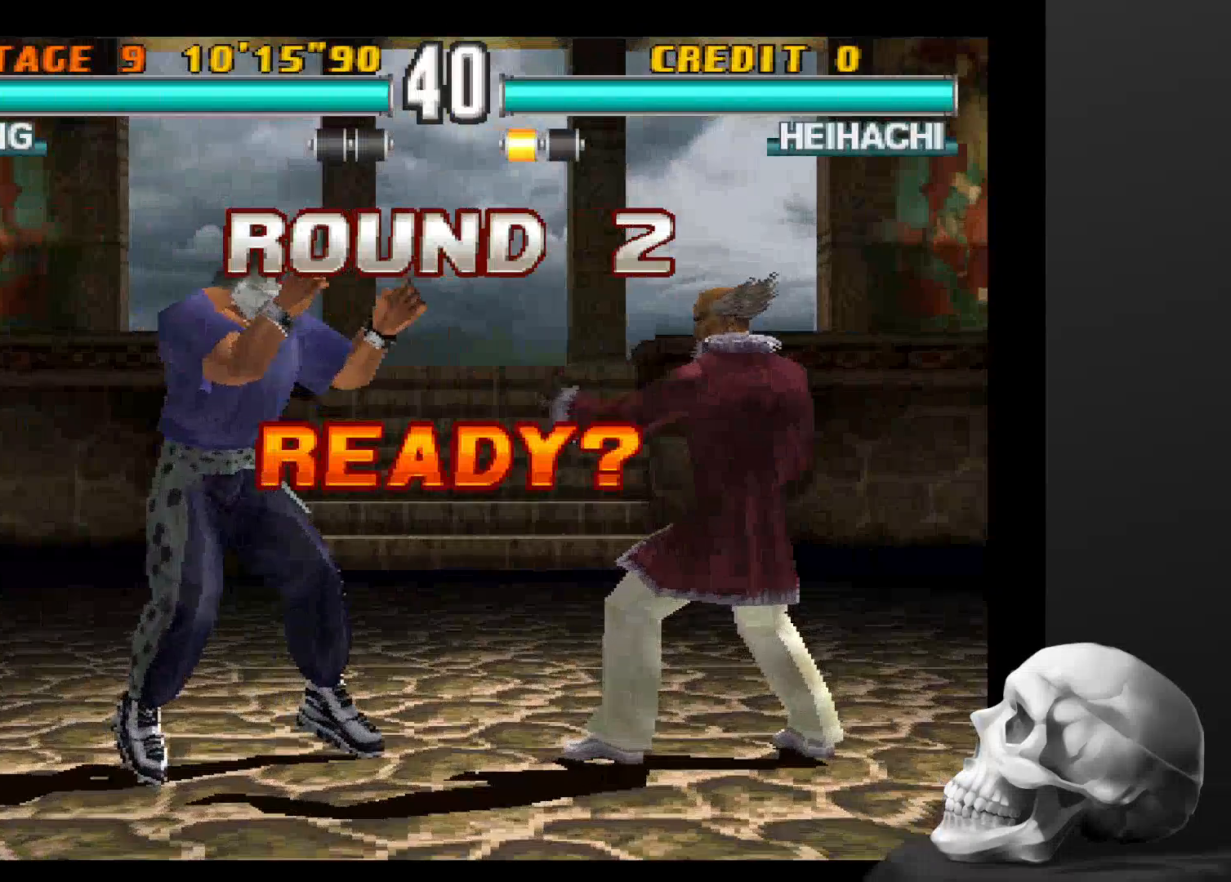
{"dt_ms": 500, "buttons": [], "left_stick": "center", "right_stick": "center", "events": []}
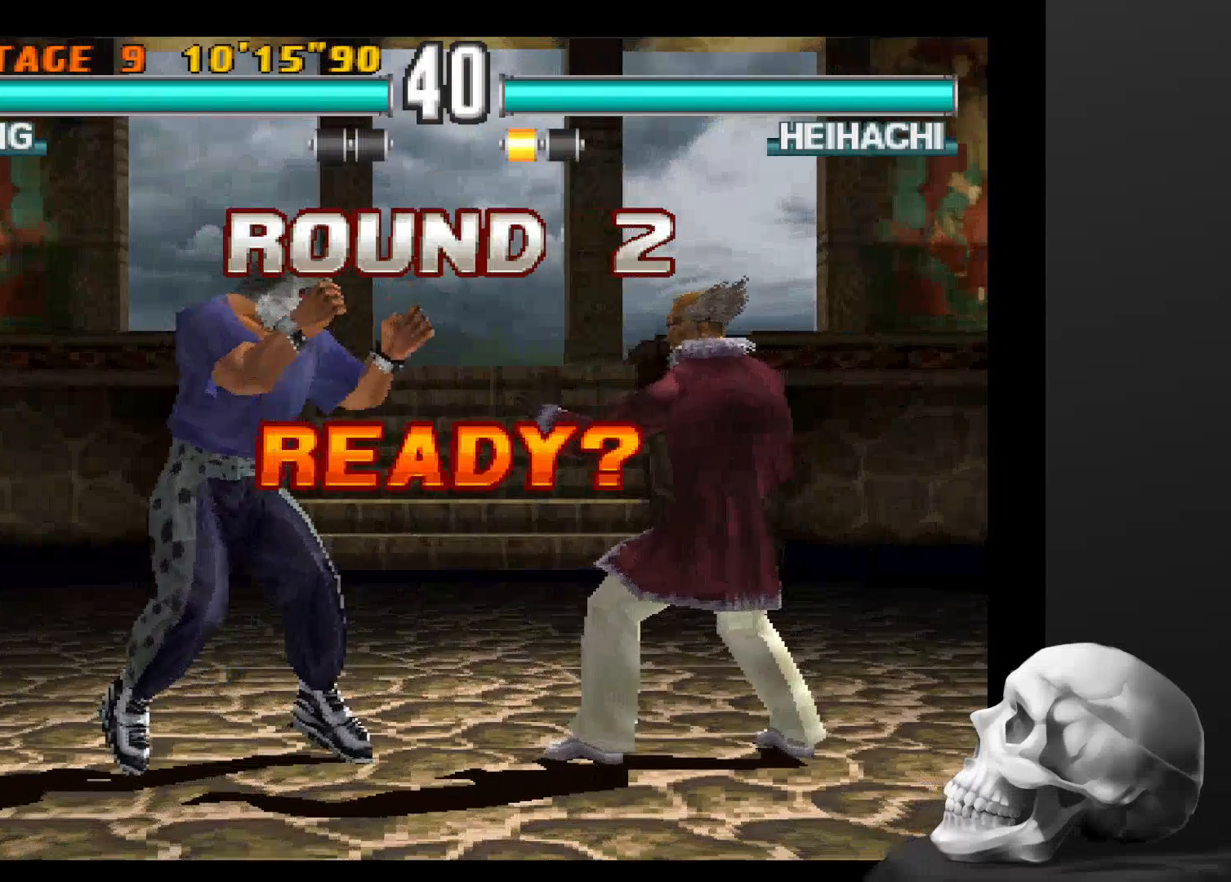
{"dt_ms": 1000, "buttons": [], "left_stick": "center", "right_stick": "center", "events": [[267, "SQUARE", "down"], [633, "SQUARE", "up"], [700, "SQUARE", "down"], [933, "SQUARE", "up"]]}
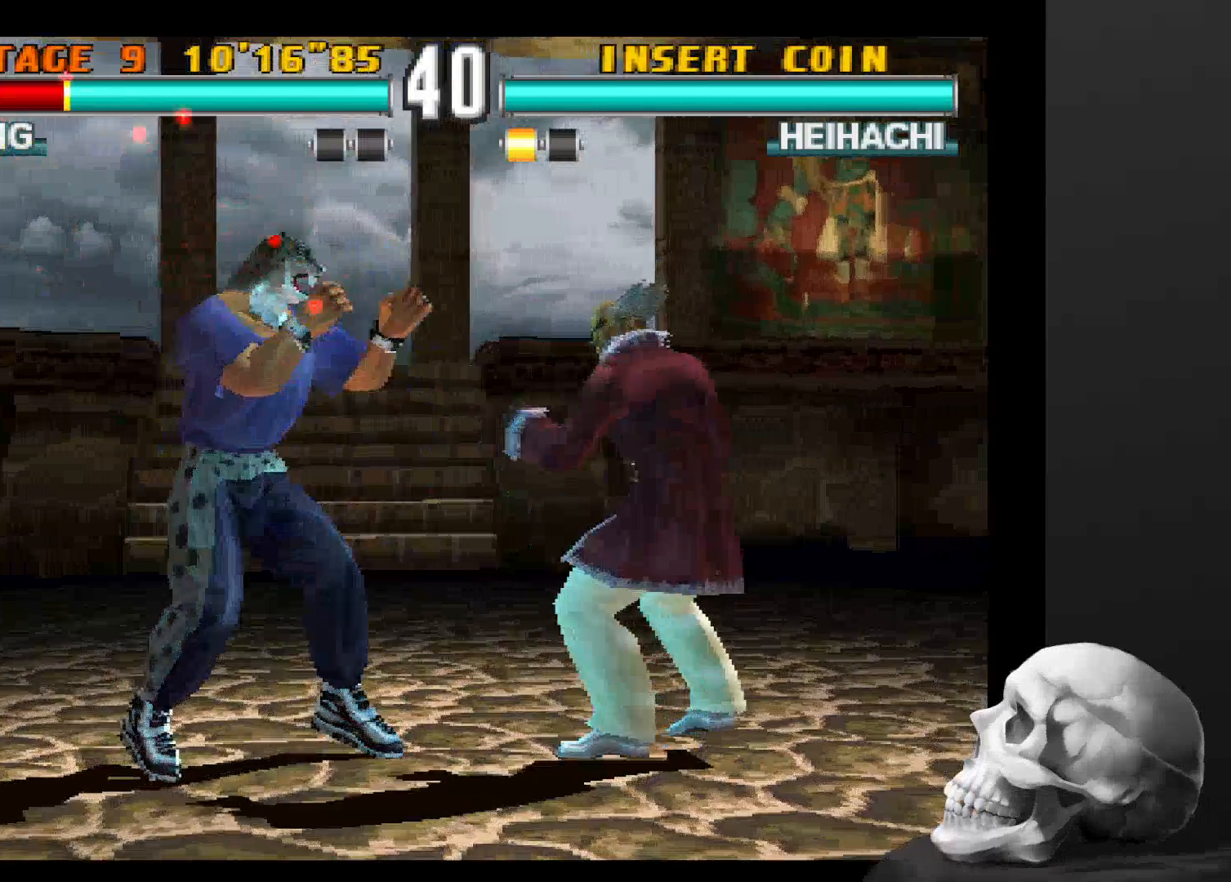
{"dt_ms": 500, "buttons": [], "left_stick": "center", "right_stick": "center", "events": [[167, "SQUARE", "down"], [300, "SQUARE", "up"], [367, "SQUARE", "down"], [467, "SQUARE", "up"]]}
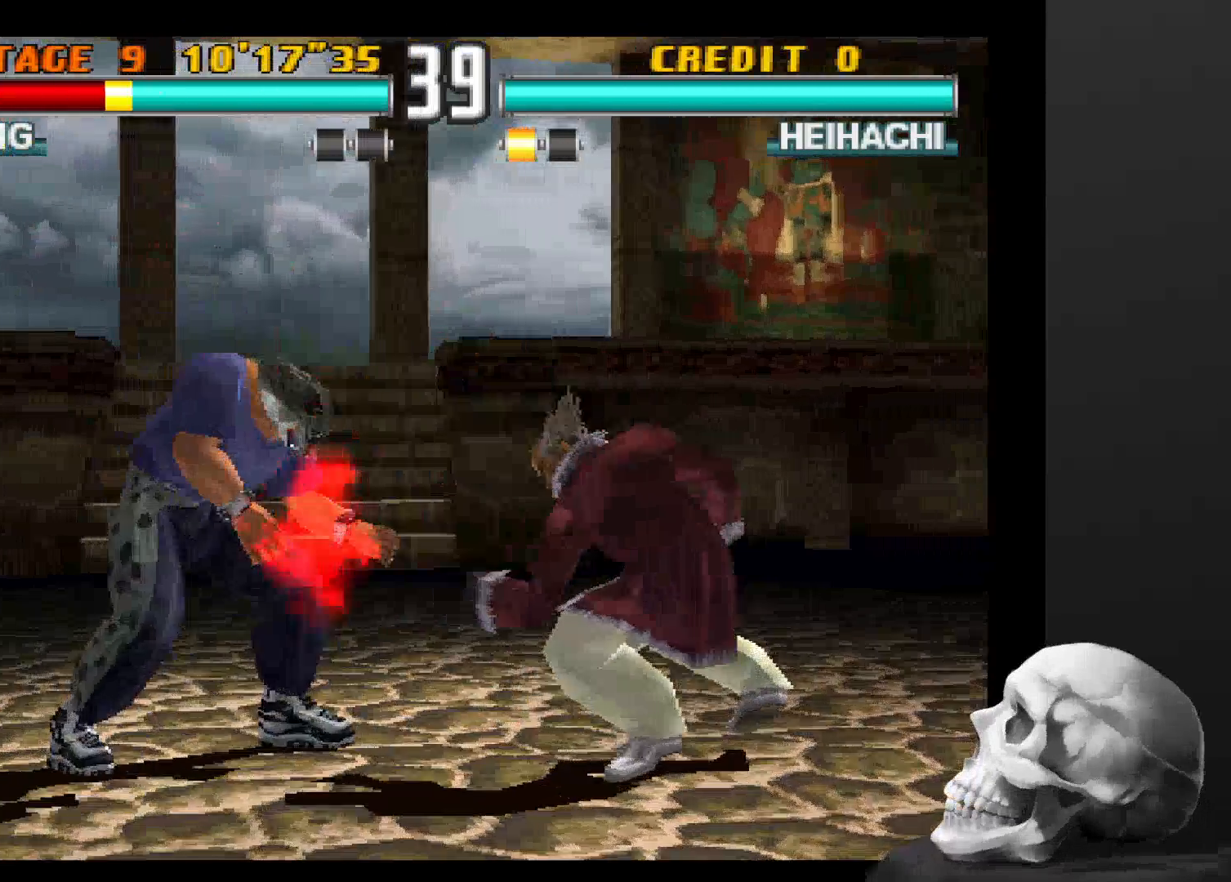
{"dt_ms": 500, "buttons": [], "left_stick": "center", "right_stick": "center", "events": [[33, "SQUARE", "down"], [100, "SQUARE", "up"]]}
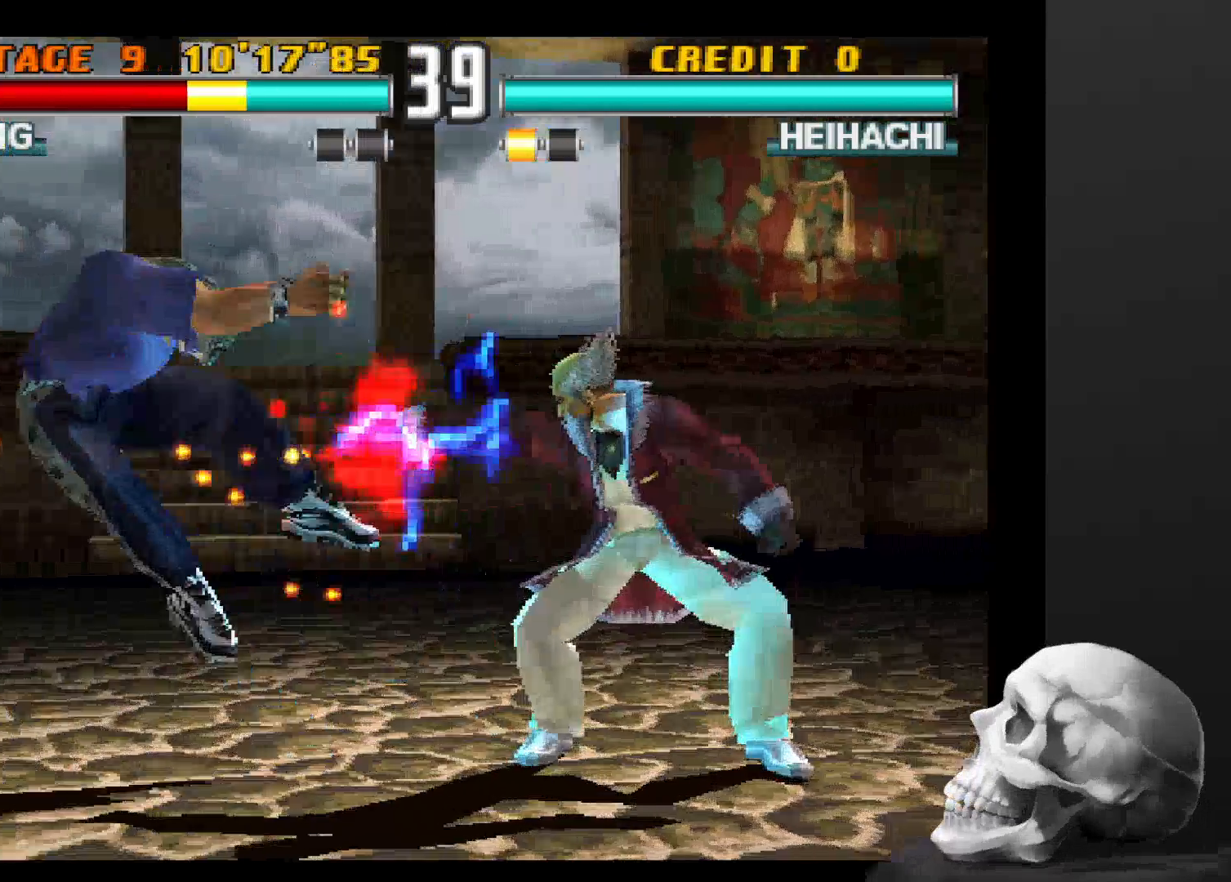
{"dt_ms": 500, "buttons": [], "left_stick": "center", "right_stick": "center", "events": []}
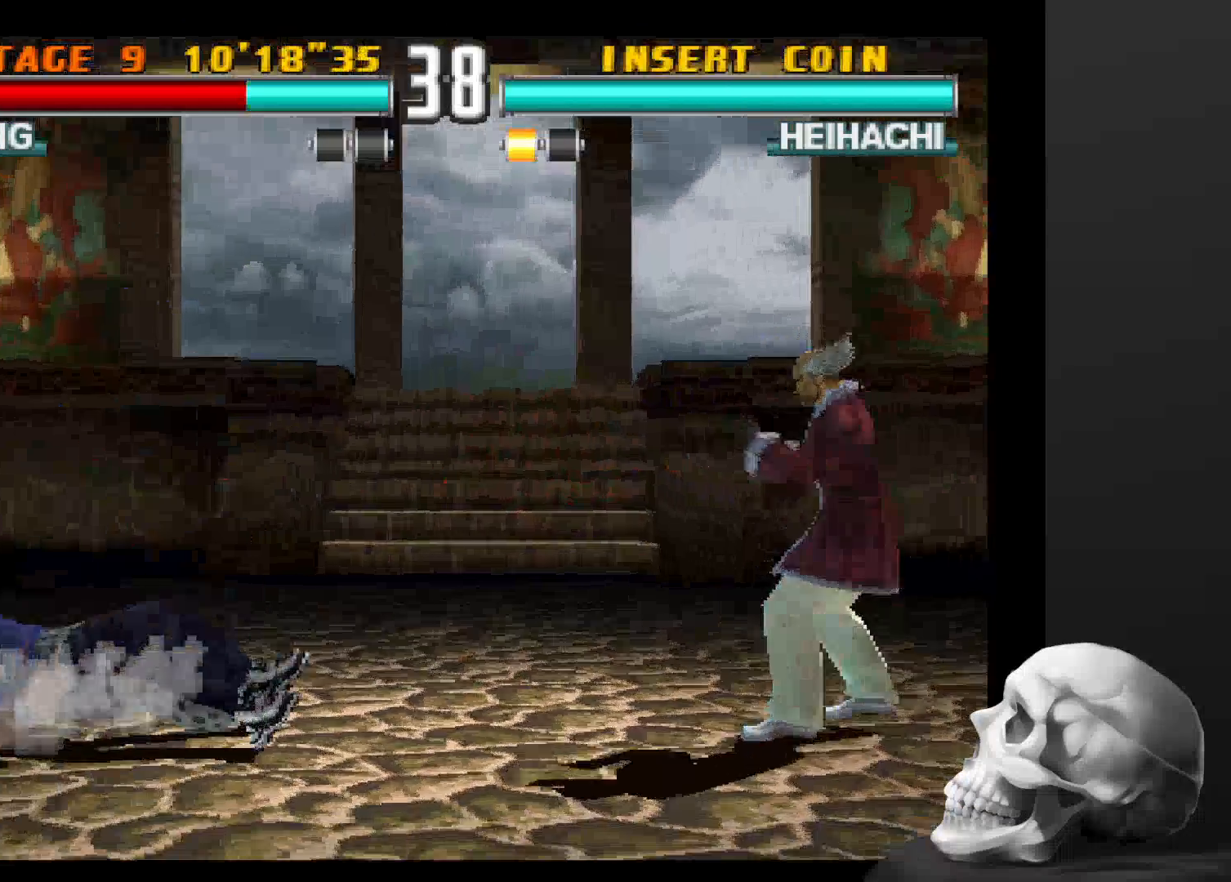
{"dt_ms": 500, "buttons": [], "left_stick": "center", "right_stick": "center", "events": []}
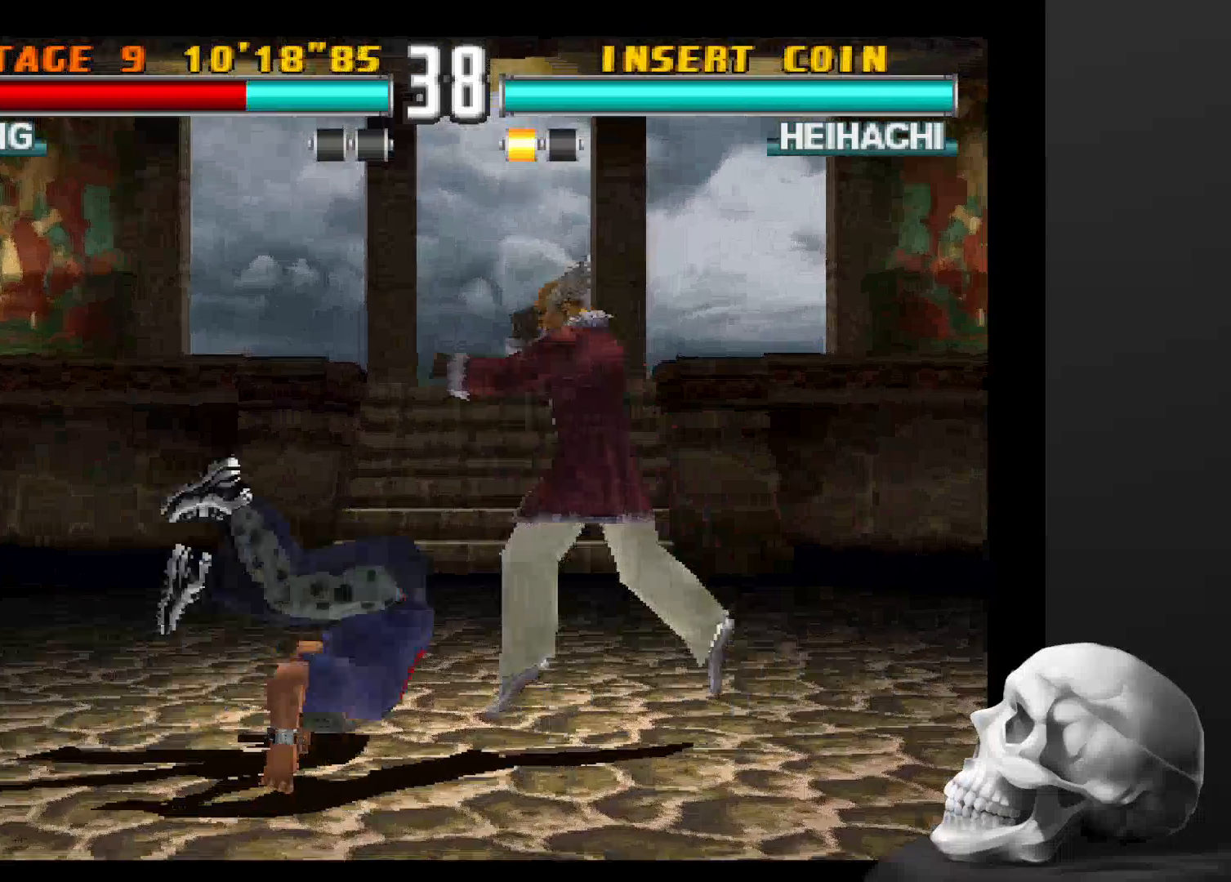
{"dt_ms": 500, "buttons": [], "left_stick": "center", "right_stick": "center", "events": []}
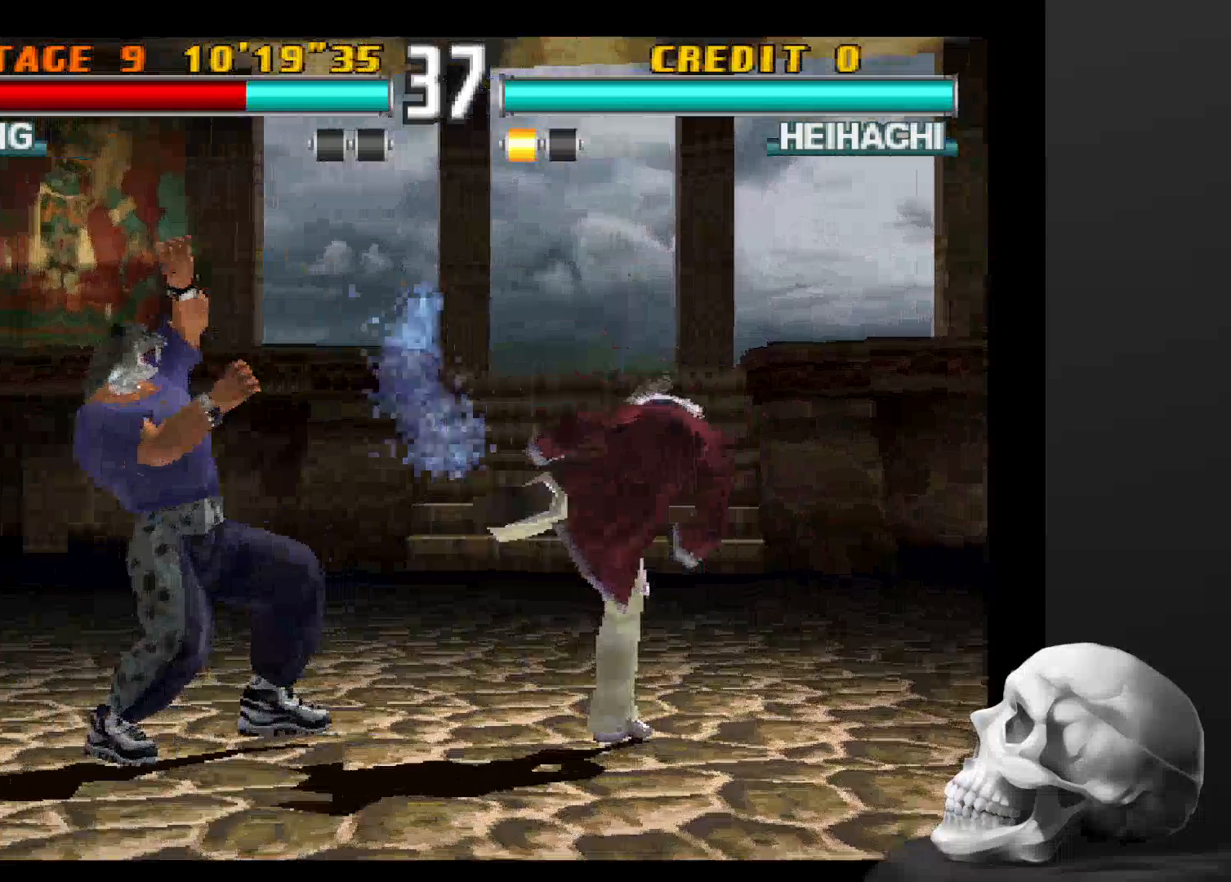
{"dt_ms": 500, "buttons": [], "left_stick": "center", "right_stick": "center", "events": []}
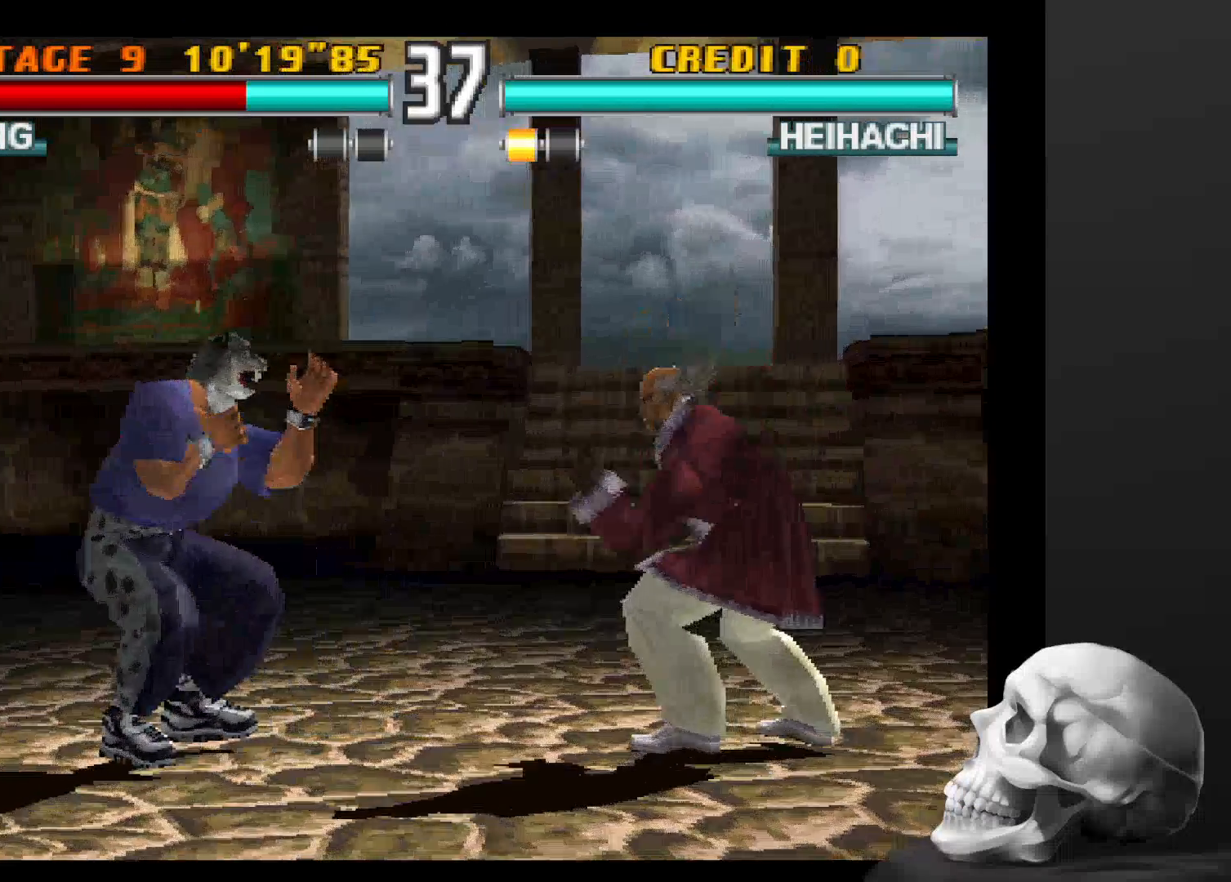
{"dt_ms": 500, "buttons": [], "left_stick": "center", "right_stick": "center", "events": []}
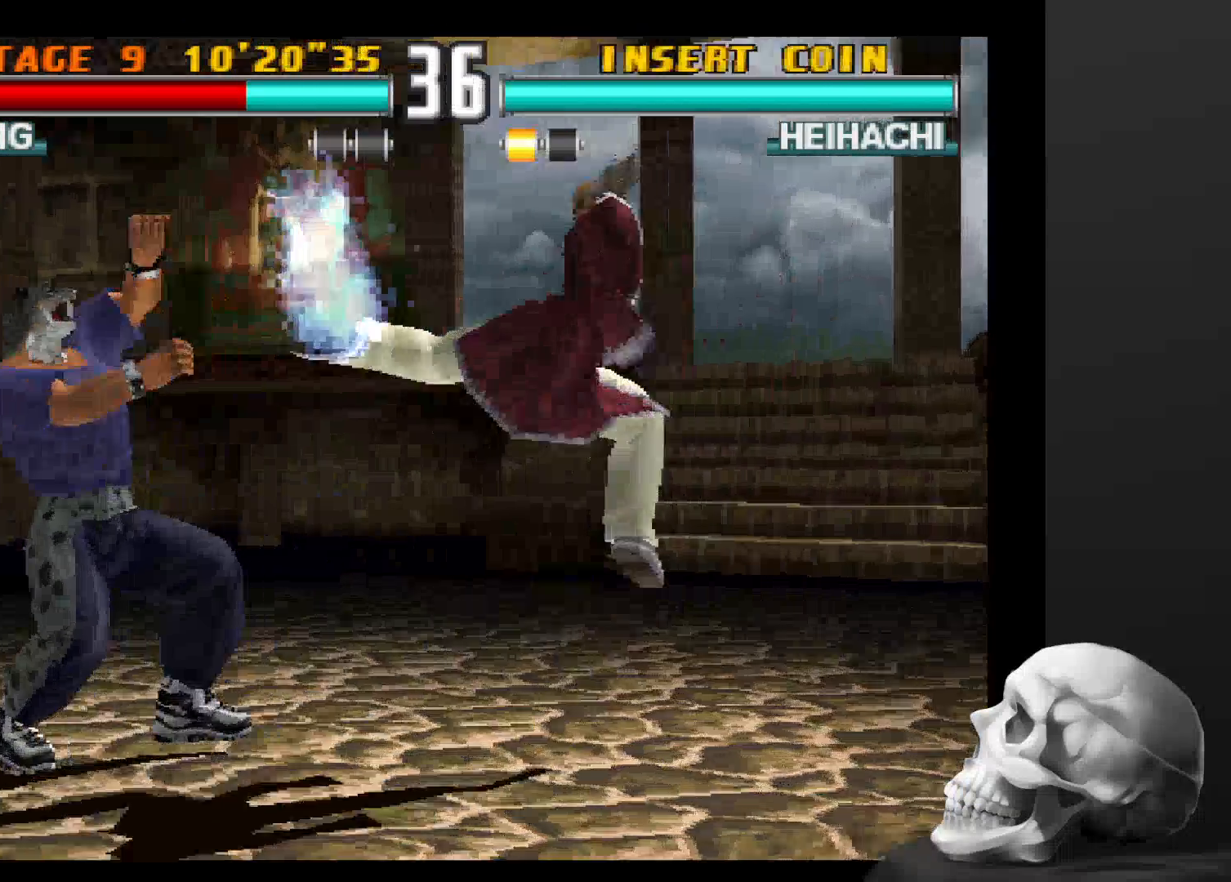
{"dt_ms": 500, "buttons": [], "left_stick": "center", "right_stick": "center", "events": []}
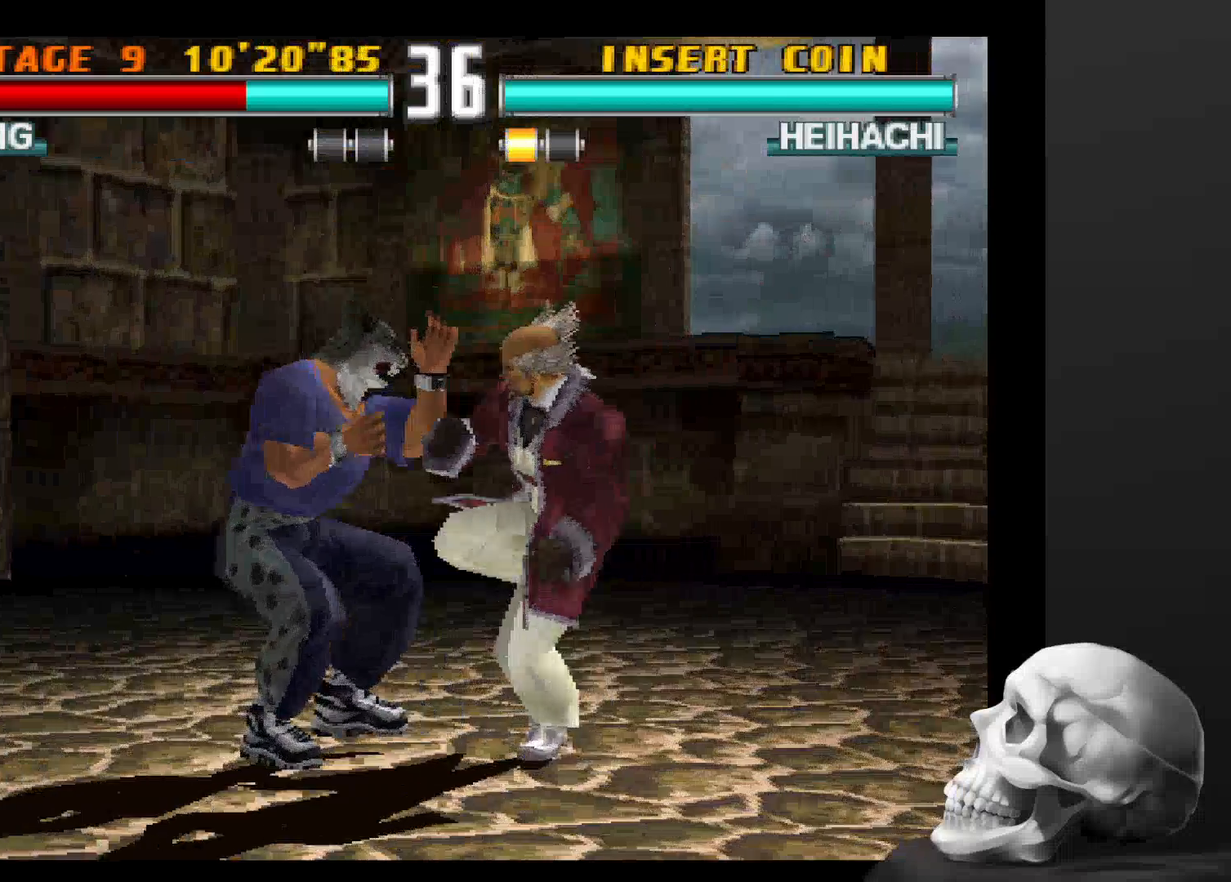
{"dt_ms": 500, "buttons": [], "left_stick": "center", "right_stick": "center", "events": [[167, "SQUARE", "down"], [233, "SQUARE", "up"], [333, "SQUARE", "down"], [400, "SQUARE", "up"]]}
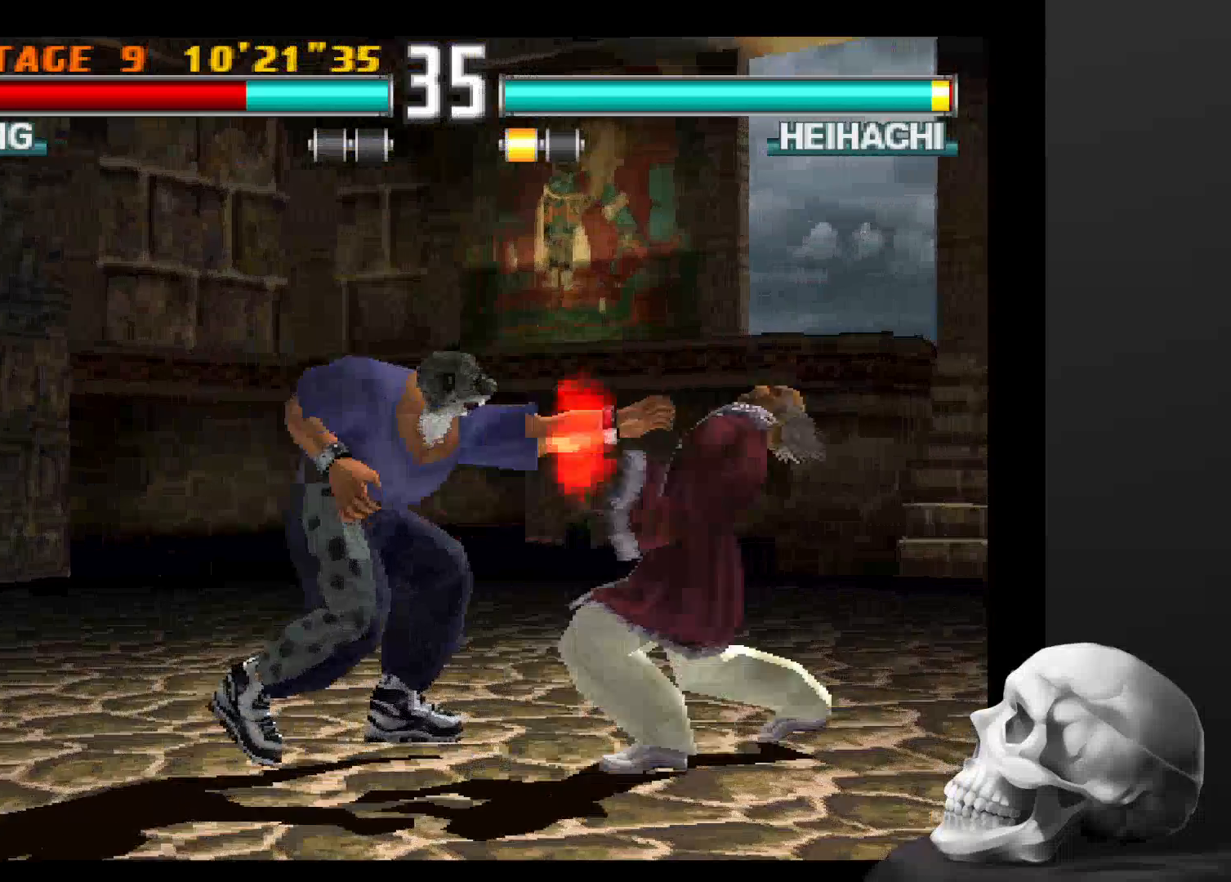
{"dt_ms": 500, "buttons": [], "left_stick": "center", "right_stick": "center", "events": [[133, "SQUARE", "down"], [200, "SQUARE", "up"]]}
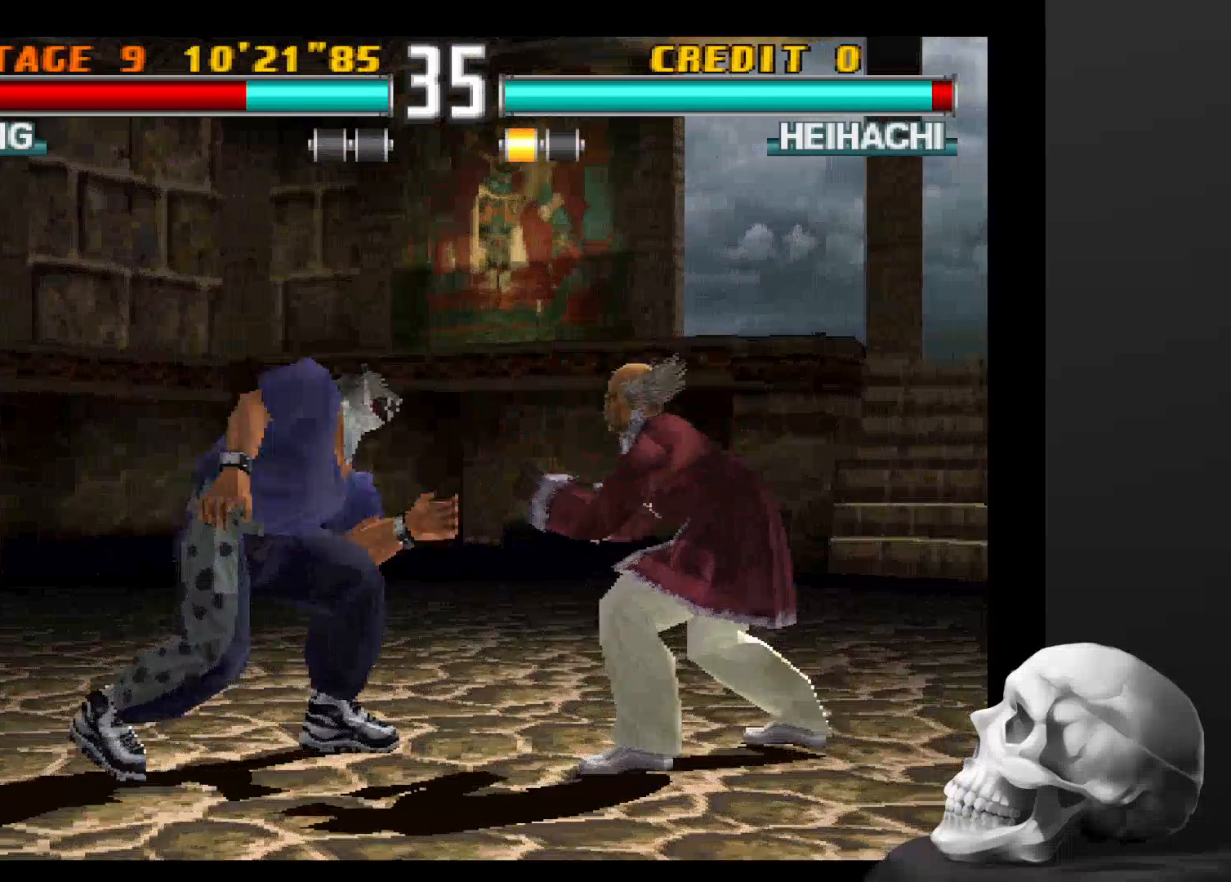
{"dt_ms": 500, "buttons": [], "left_stick": "center", "right_stick": "center"}
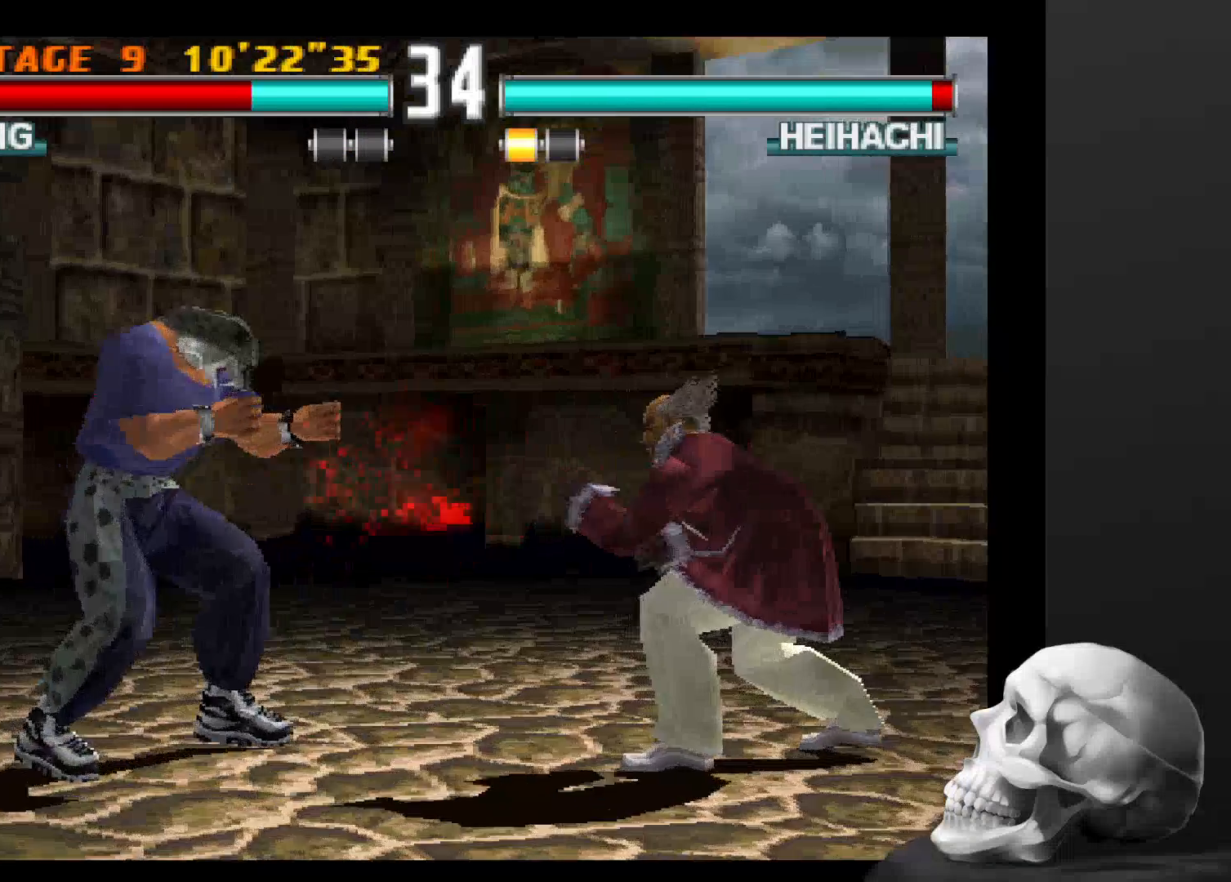
{"dt_ms": 500, "buttons": ["CIRCLE"], "left_stick": "center", "right_stick": "center", "events": [[500, "CIRCLE", "down"]]}
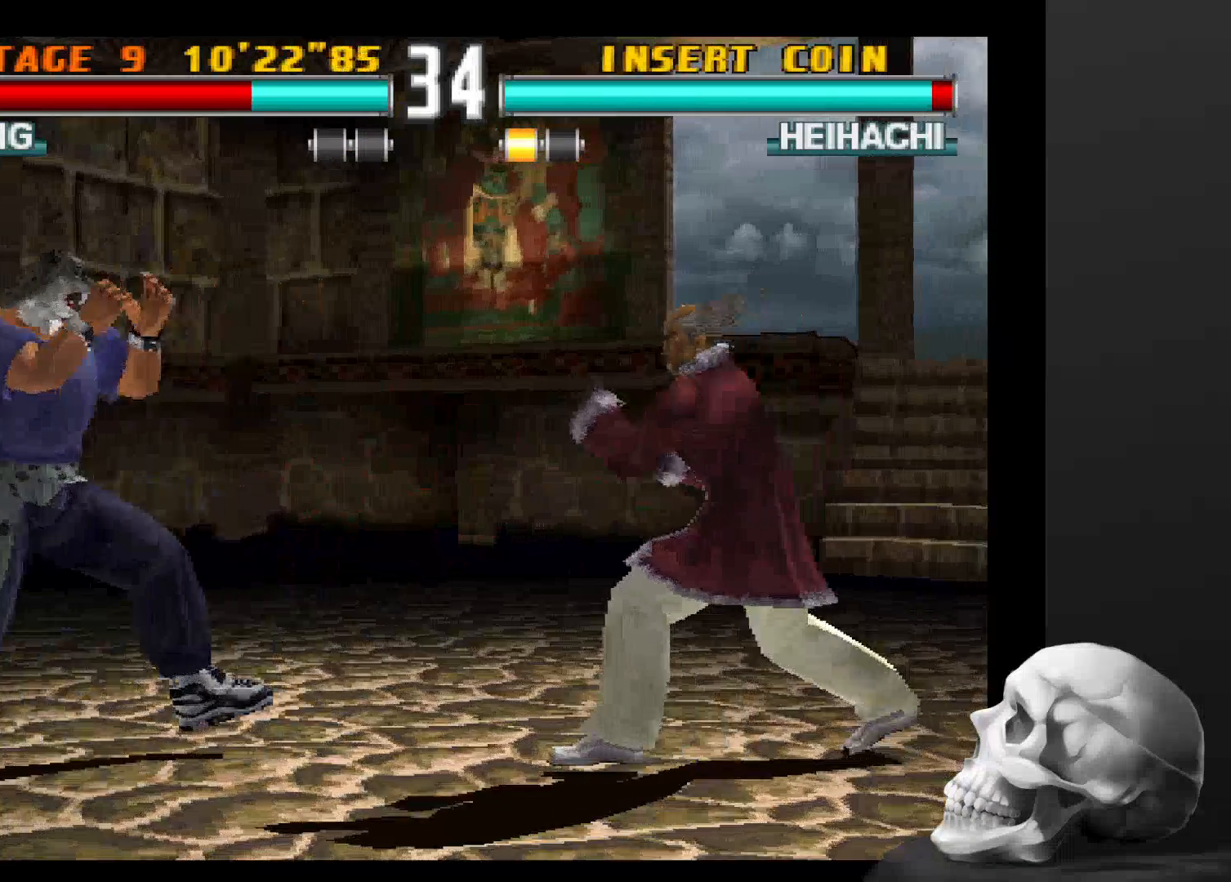
{"dt_ms": 500, "buttons": ["CIRCLE"], "left_stick": "center", "right_stick": "center", "events": [[167, "CIRCLE", "up"], [233, "CIRCLE", "down"]]}
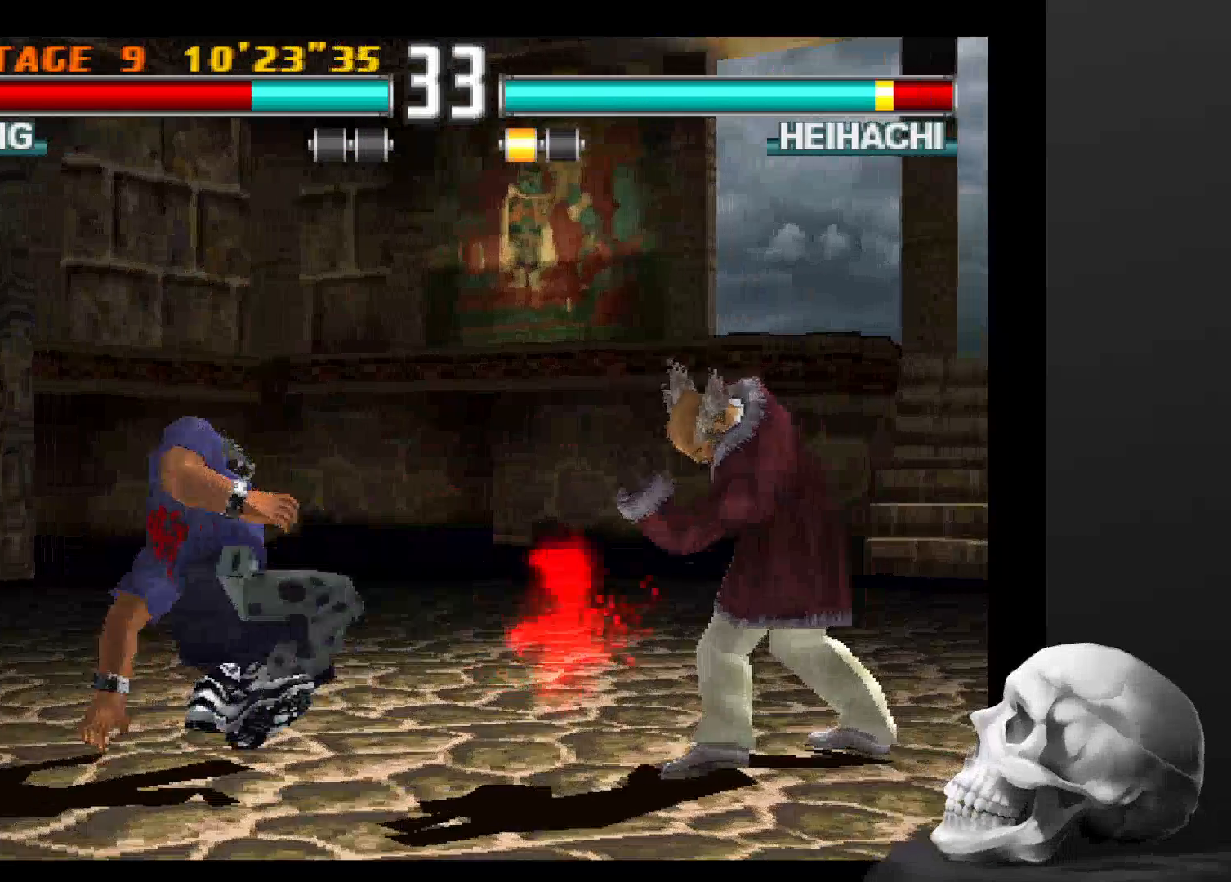
{"dt_ms": 500, "buttons": ["CIRCLE"], "left_stick": "center", "right_stick": "center", "events": [[67, "CIRCLE", "up"], [133, "CIRCLE", "down"], [200, "CIRCLE", "up"], [300, "CIRCLE", "down"]]}
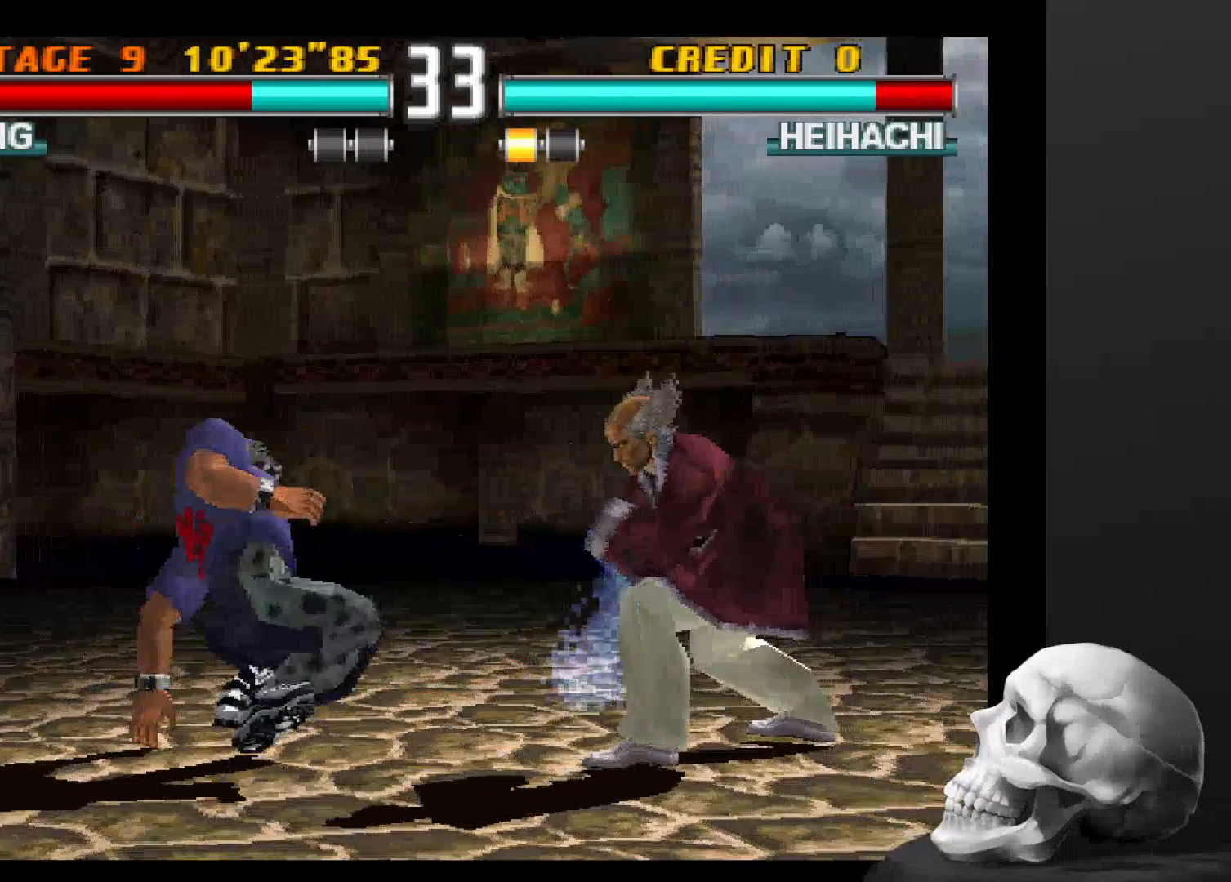
{"dt_ms": 500, "buttons": [], "left_stick": "center", "right_stick": "center"}